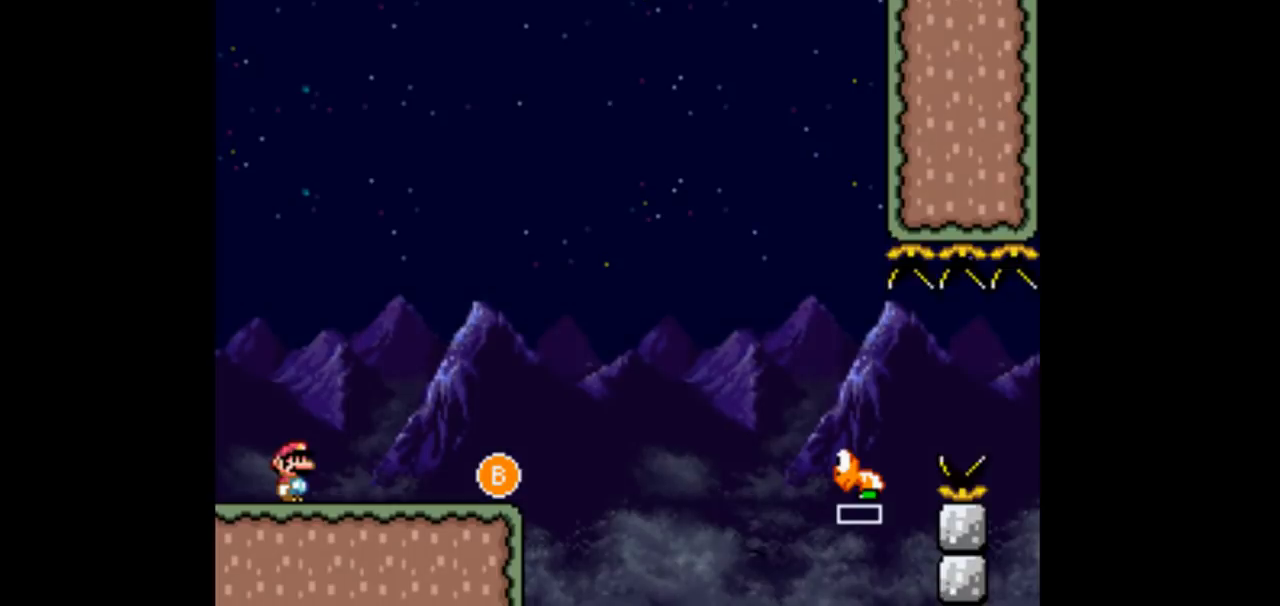
Gameplay with a controller (Nintendo layout); each line is a JSON object with the inputs held at the frame after it (dt_ms = milliseconds from this image to that frame). "events" lists button and stick changes between this image and that frame as [ms after this image, input, new state], when the widget could be followed in between. Not read: L3 R3 Y.
{"dt_ms": 500, "buttons": [], "events": []}
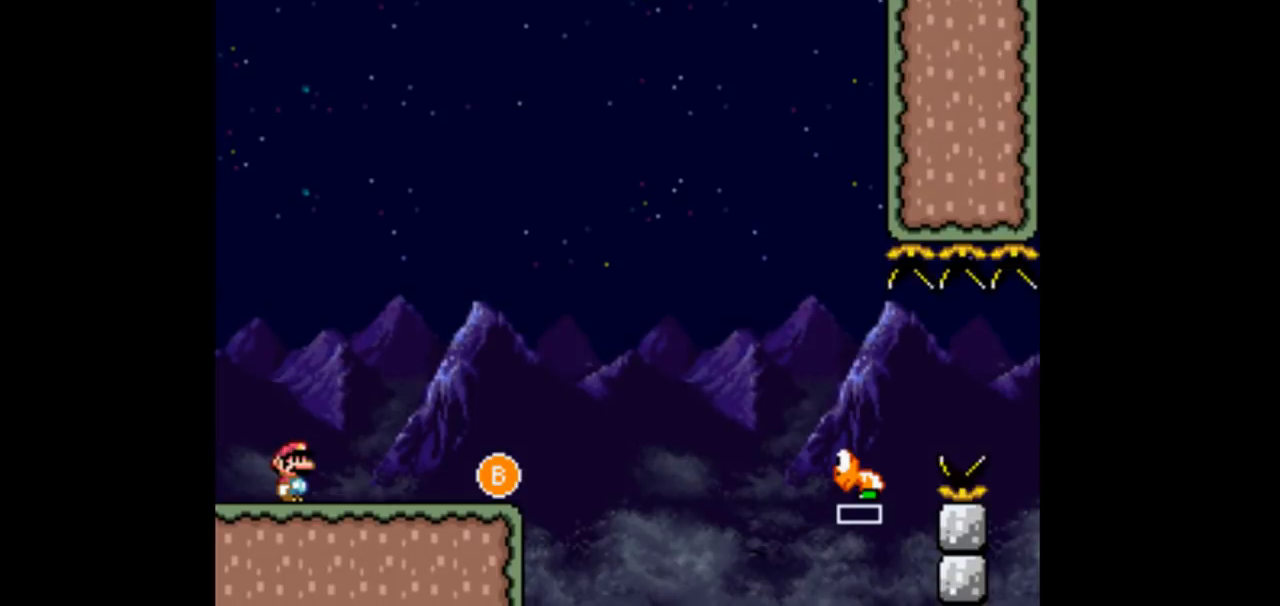
{"dt_ms": 500, "buttons": ["DPAD_RIGHT"], "events": [[433, "DPAD_RIGHT", "down"]]}
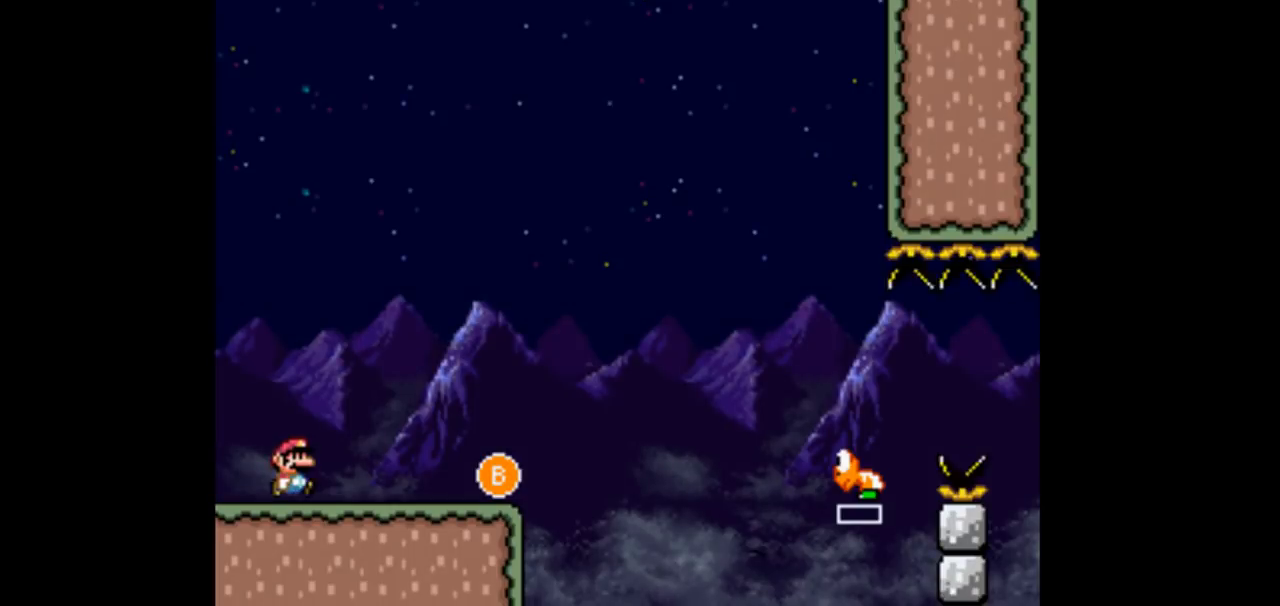
{"dt_ms": 500, "buttons": ["DPAD_RIGHT"], "events": []}
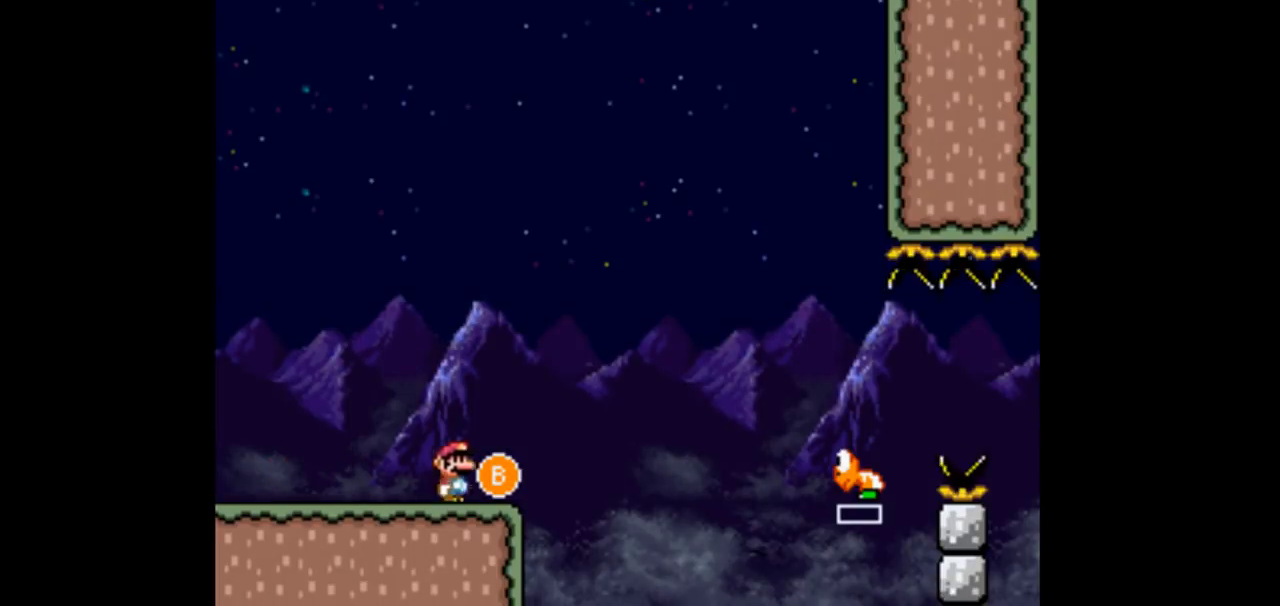
{"dt_ms": 500, "buttons": ["B", "DPAD_RIGHT"], "events": [[67, "B", "down"]]}
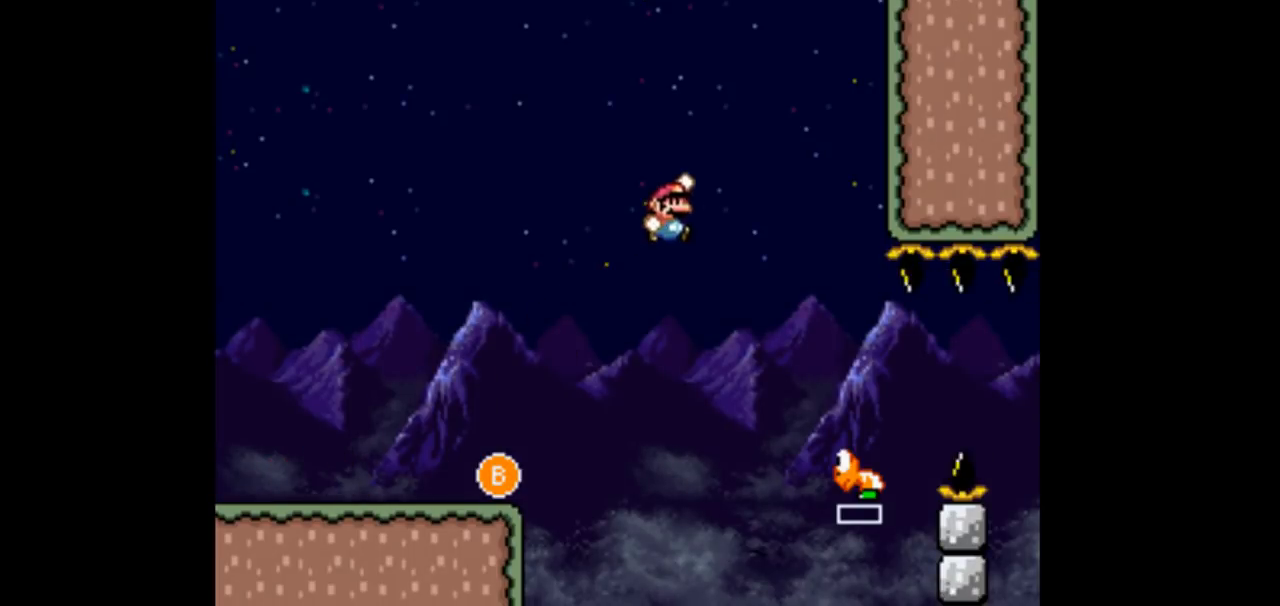
{"dt_ms": 500, "buttons": ["DPAD_RIGHT"], "events": [[133, "B", "up"]]}
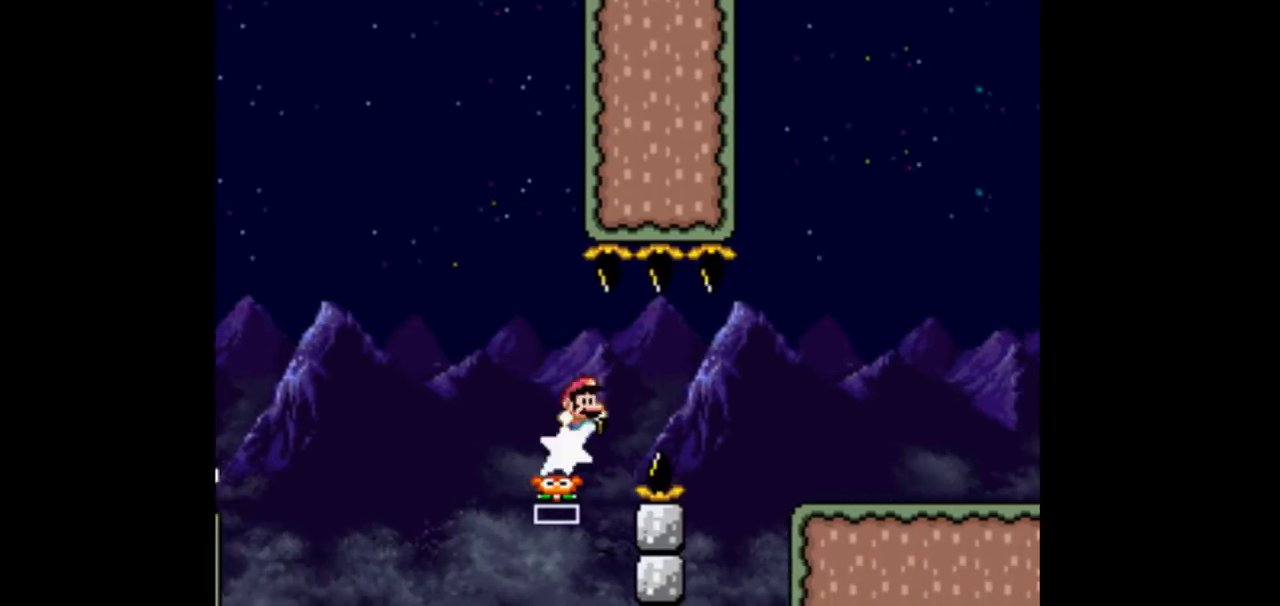
{"dt_ms": 1000, "buttons": ["DPAD_RIGHT"]}
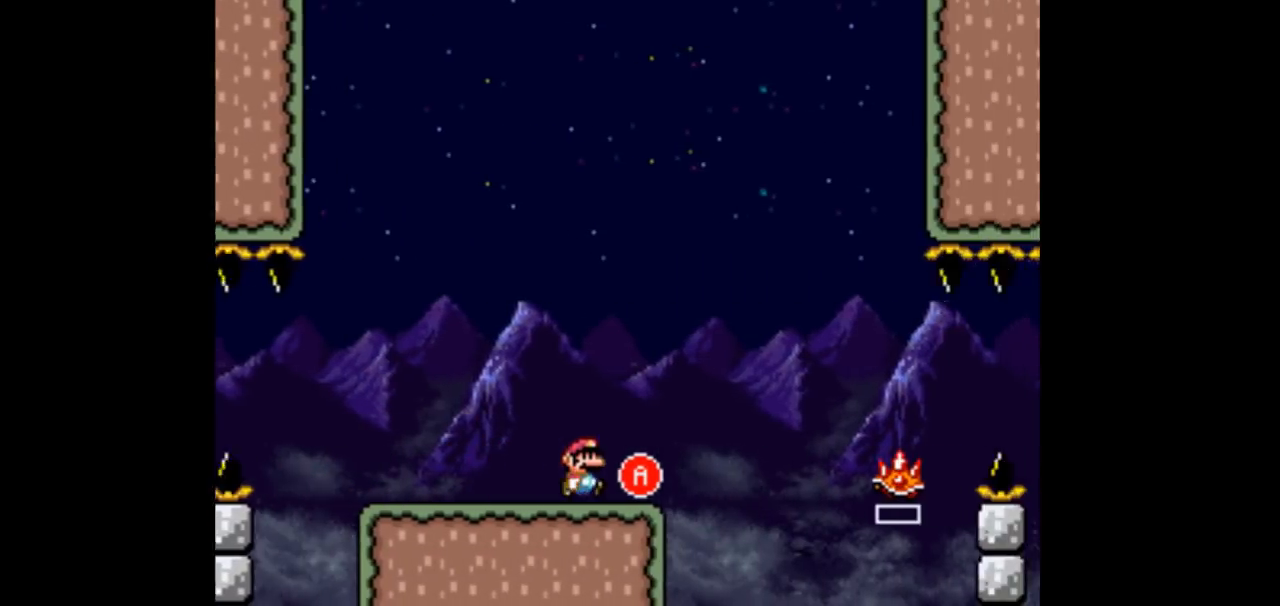
{"dt_ms": 500, "buttons": ["DPAD_RIGHT"], "events": [[67, "A", "down"], [233, "A", "up"], [267, "A", "down"], [333, "A", "up"]]}
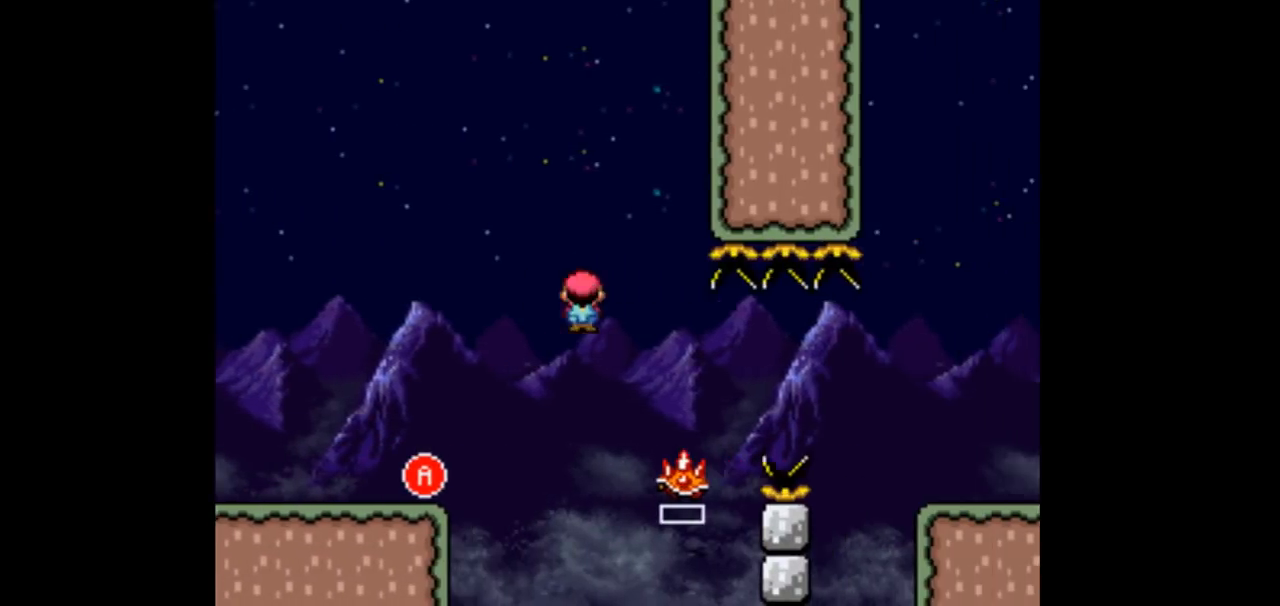
{"dt_ms": 500, "buttons": ["A", "DPAD_RIGHT"], "events": [[200, "A", "down"], [300, "A", "up"], [467, "A", "down"]]}
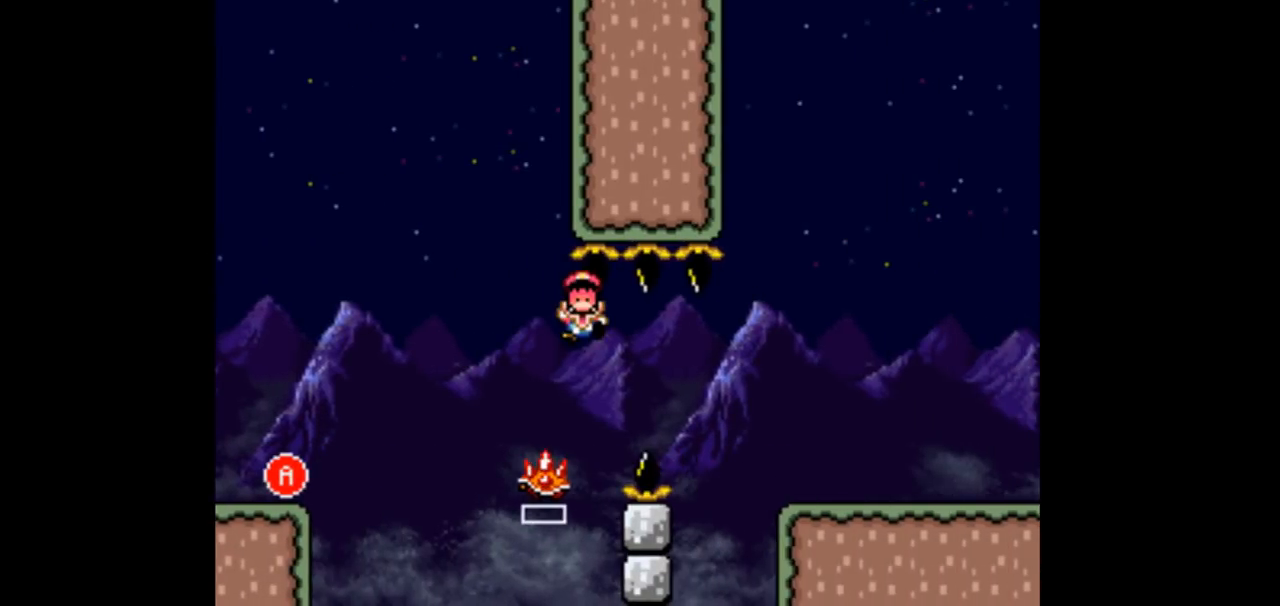
{"dt_ms": 500, "buttons": [], "events": [[167, "A", "up"], [433, "DPAD_RIGHT", "up"]]}
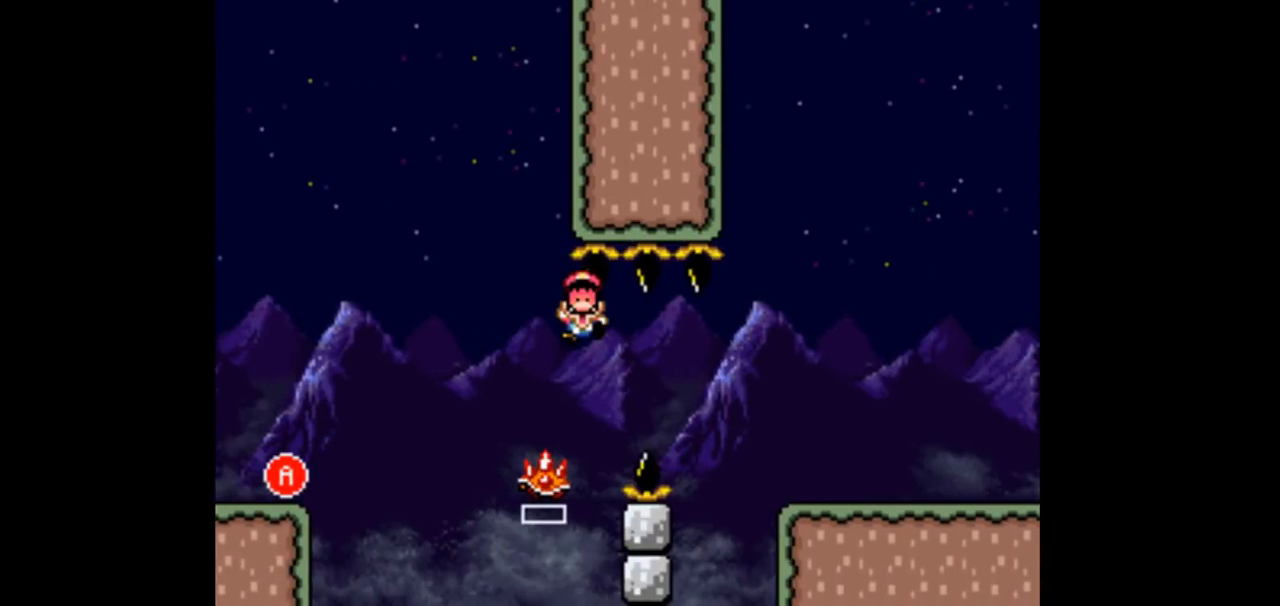
{"dt_ms": 500, "buttons": [], "events": []}
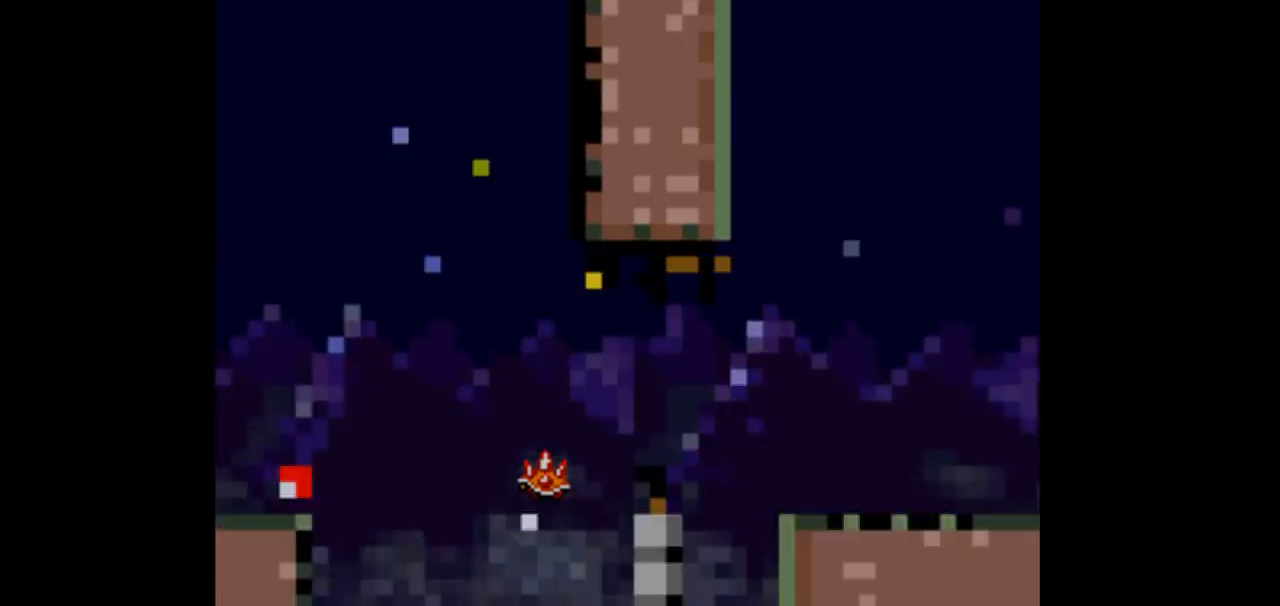
{"dt_ms": 500, "buttons": ["DPAD_RIGHT"]}
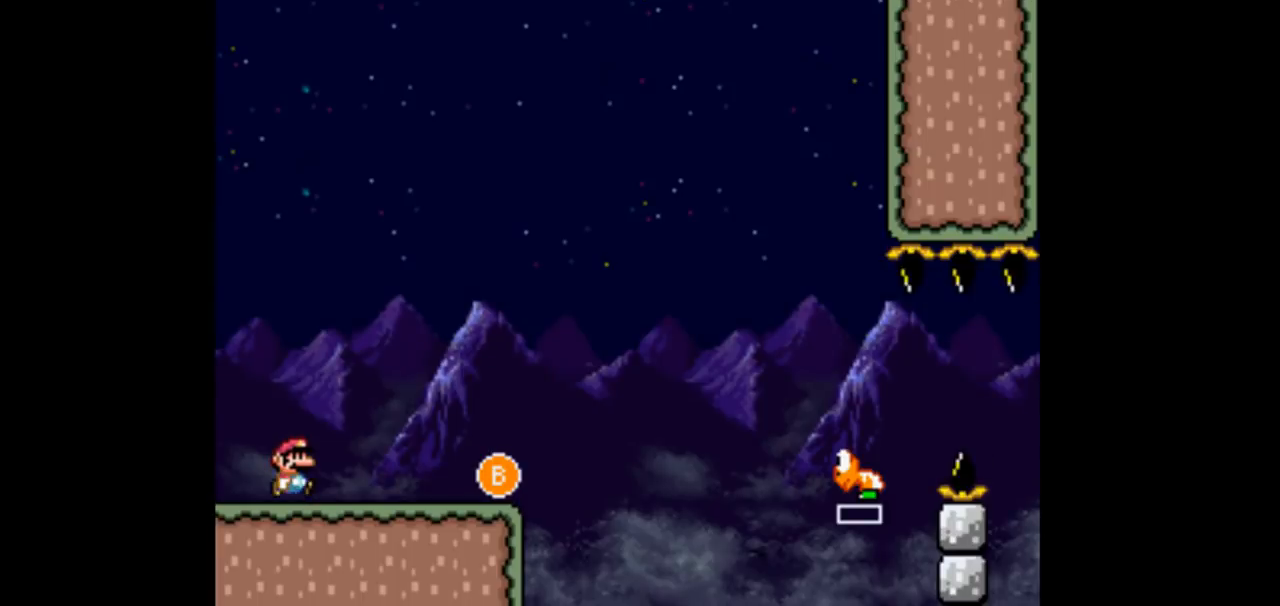
{"dt_ms": 500, "buttons": ["DPAD_RIGHT"], "events": []}
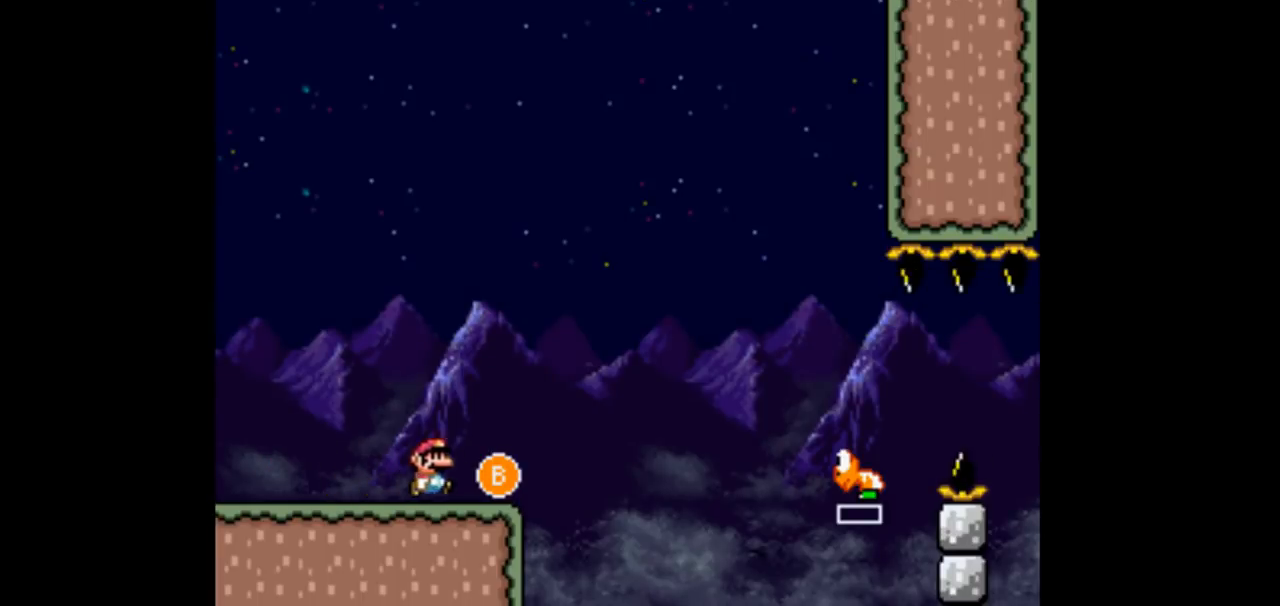
{"dt_ms": 500, "buttons": ["B", "DPAD_RIGHT"], "events": [[133, "B", "down"]]}
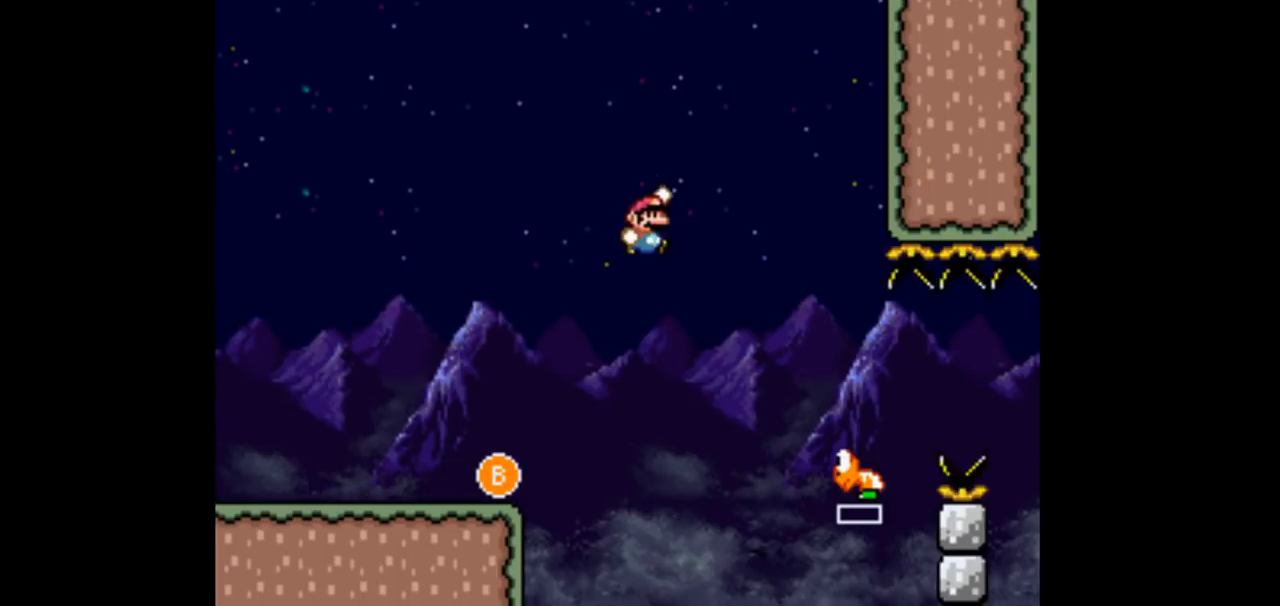
{"dt_ms": 500, "buttons": ["DPAD_RIGHT"], "events": [[267, "B", "up"]]}
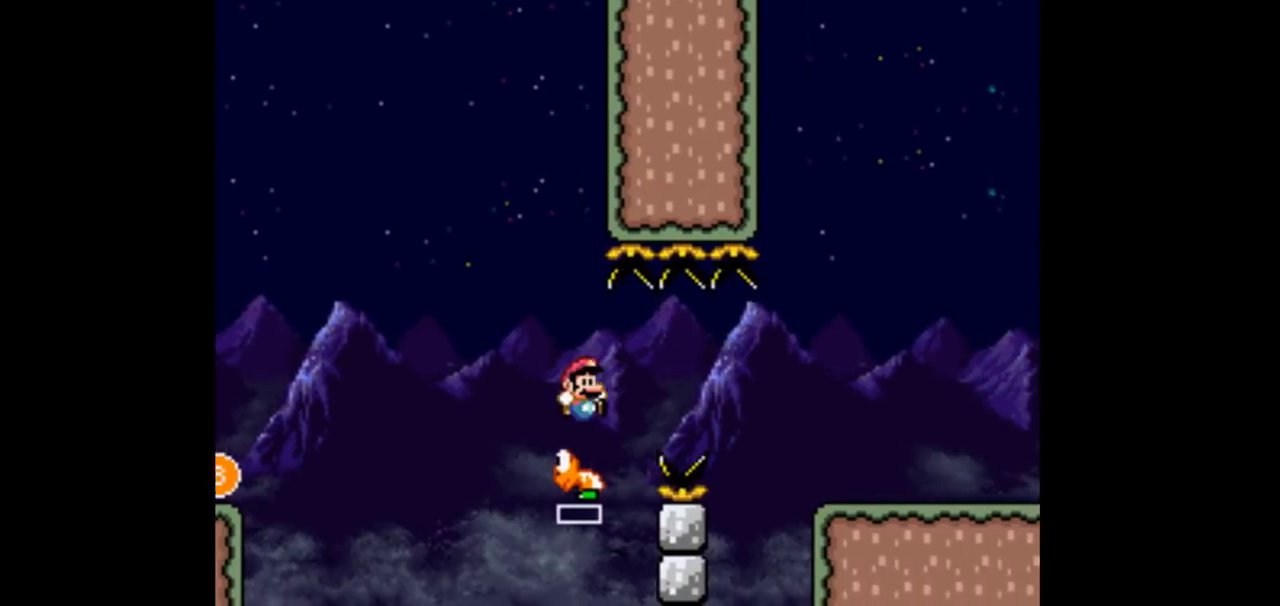
{"dt_ms": 500, "buttons": ["B", "DPAD_RIGHT"], "events": [[33, "B", "down"], [167, "B", "up"], [300, "B", "down"]]}
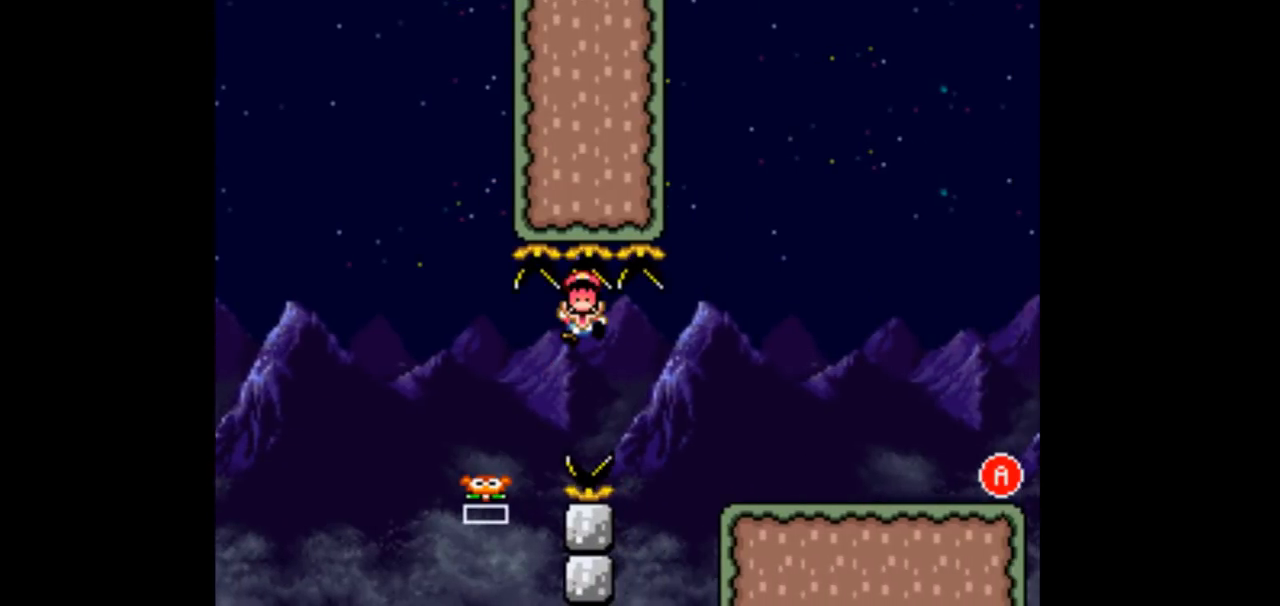
{"dt_ms": 500, "buttons": [], "events": [[33, "B", "up"], [367, "DPAD_RIGHT", "up"]]}